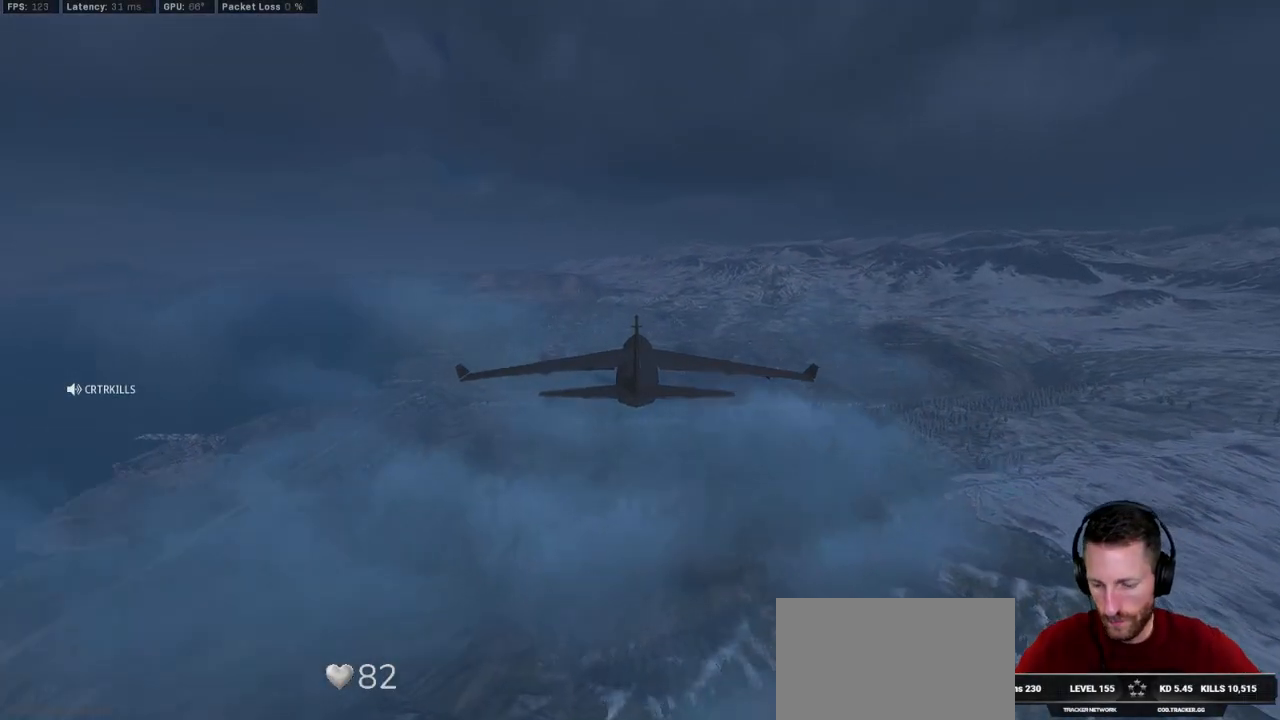
Gameplay with keyboard and mouse; each line is a JSON object with the keys and mouse buttons held at the frame after it. "events" lists presses ("down") and releases ("up") of "1", "2", "3", "4", "5", "a", "alt", "b", "c", "ctrl", "d", "e", "f", "g", "q", "r", "s", "shift", "space", "t", "tab", "v", "w", "x", "z", "mouse_left", "mouse_wheel", "mouse_right", "mouse_mb4" and "mouse_mb5" between this image and that frame as [ms after this image, input, new state], when the widget could be followed in between. "mouse_left", "mouse_wheel", "mouse_right", "mouse_mb4", "mouse_mb5" = the "left", "wheel", "right", "mb4", "mb5" buttons of the "mouse" list. No other keys are recorded. "wheel" means that the mouse wheel is clicked or scrolled. Mouse movement is not recorded.
{"keys": [], "mouse": [], "events": []}
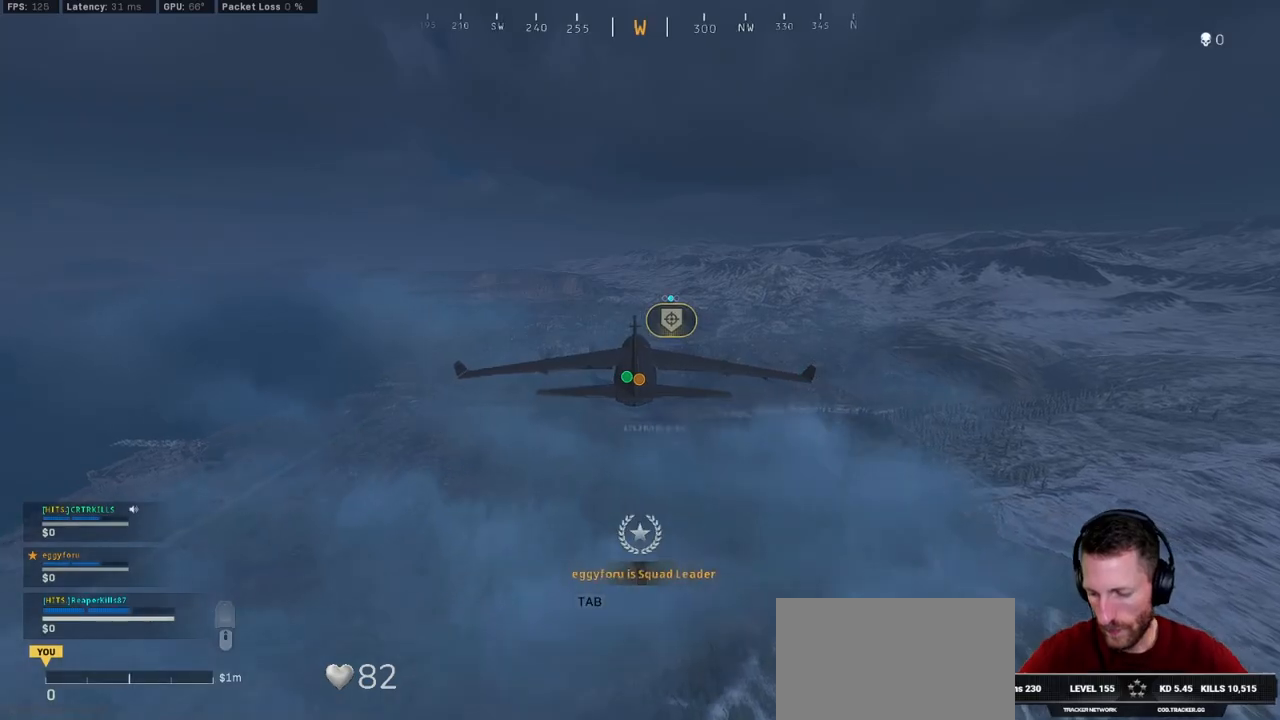
{"keys": [], "mouse": [], "events": [[334, "tab", "down"], [367, "tab", "up"]]}
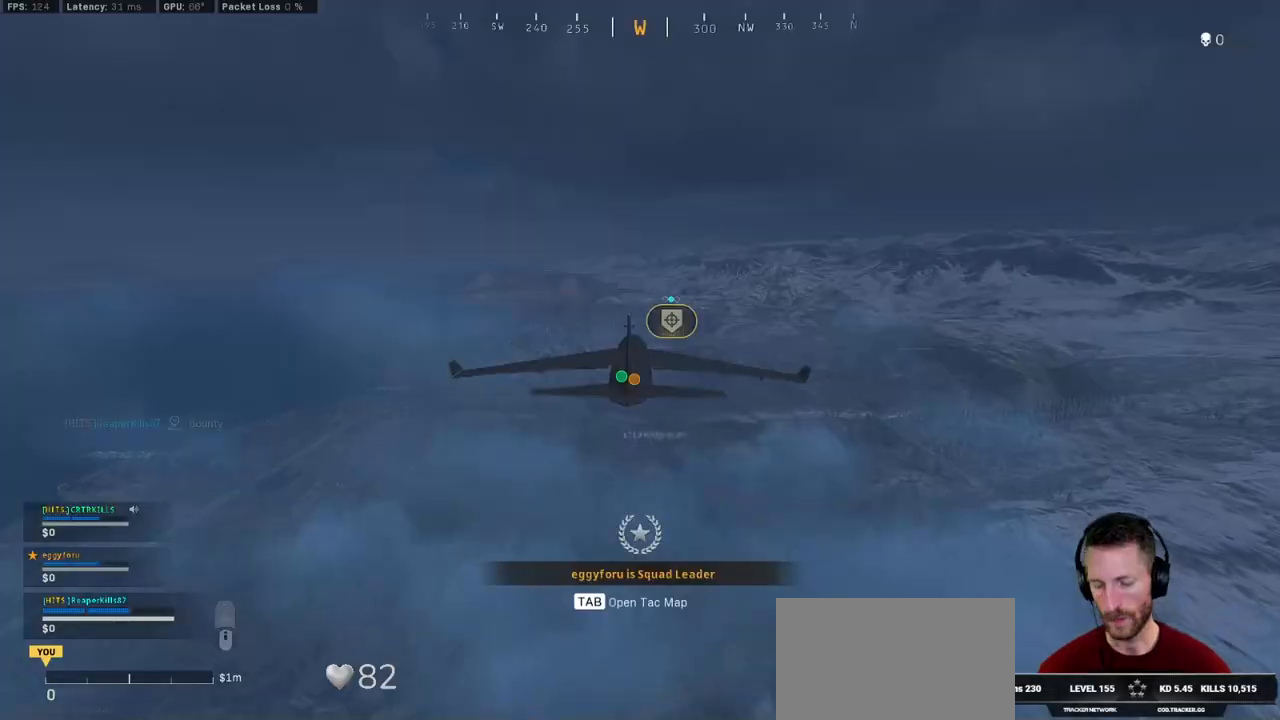
{"keys": [], "mouse": [], "events": []}
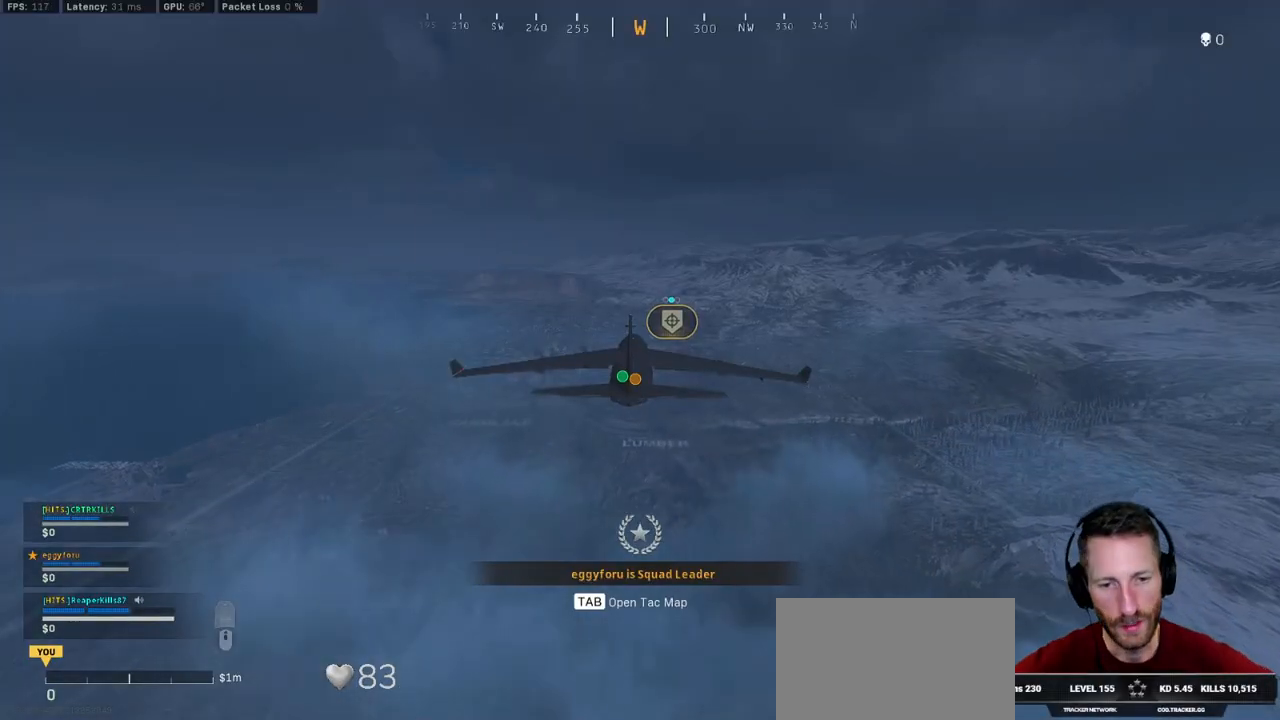
{"keys": [], "mouse": [], "events": []}
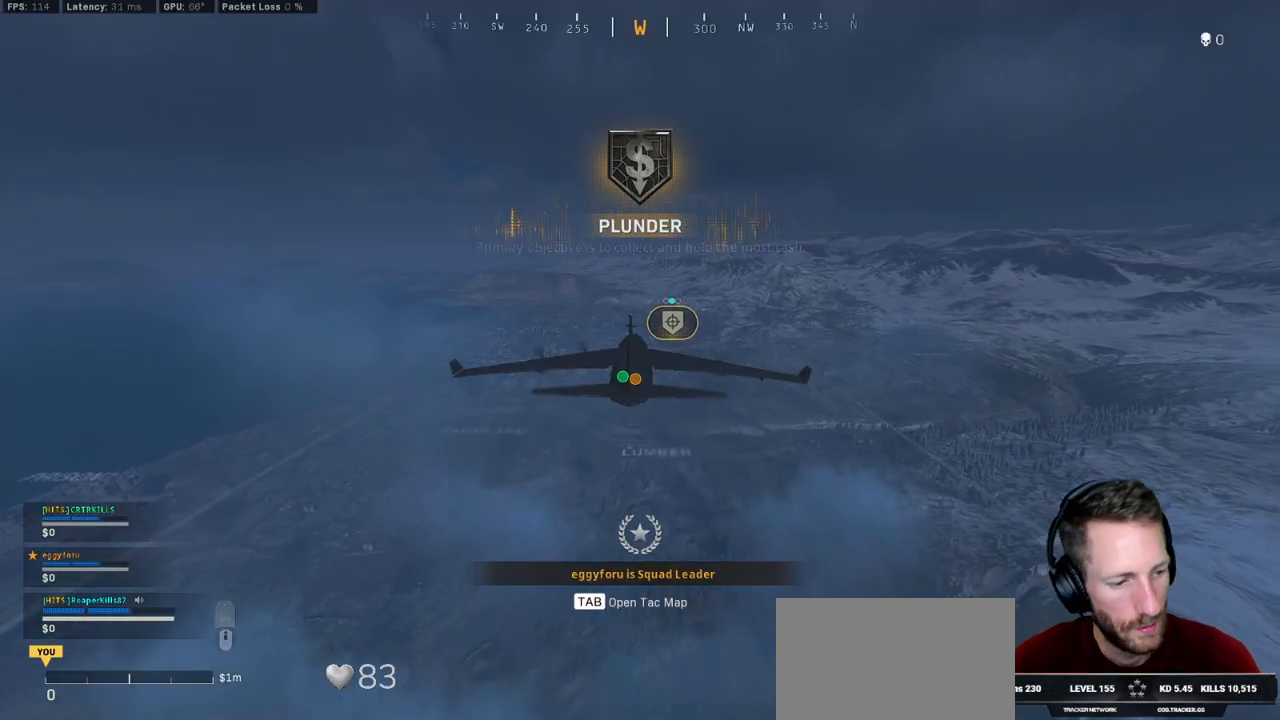
{"keys": [], "mouse": [], "events": []}
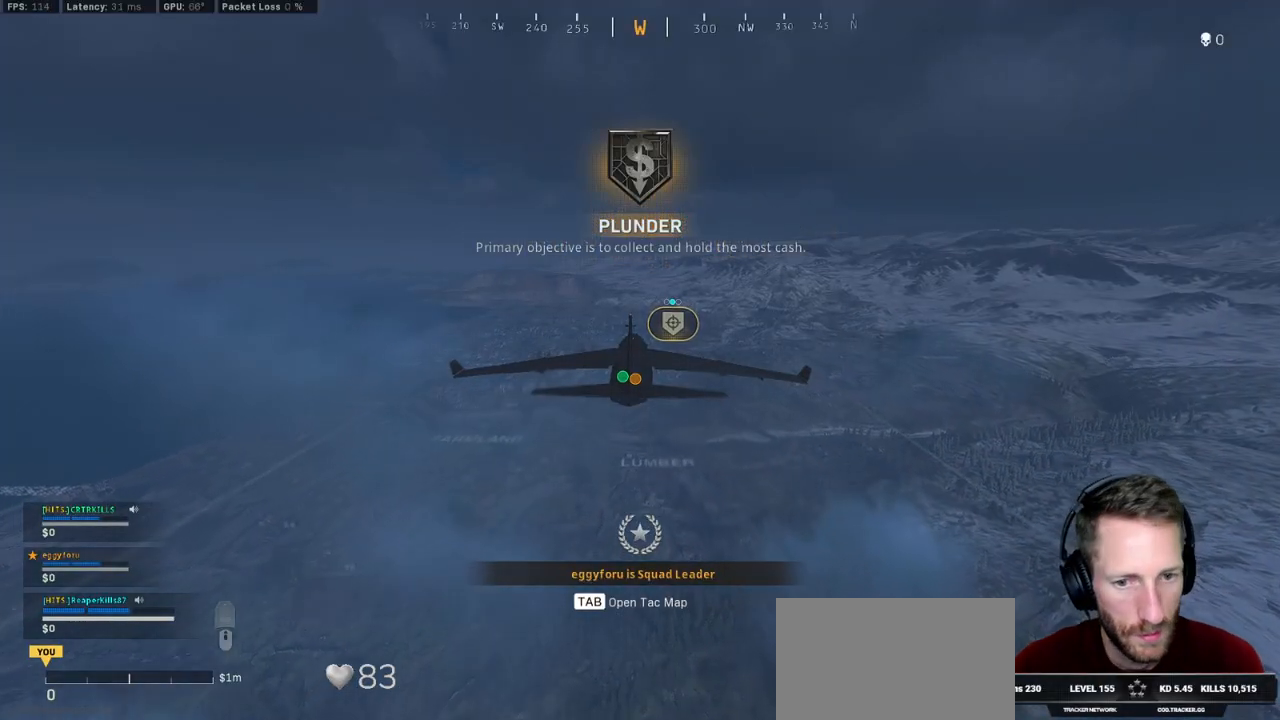
{"keys": [], "mouse": [], "events": []}
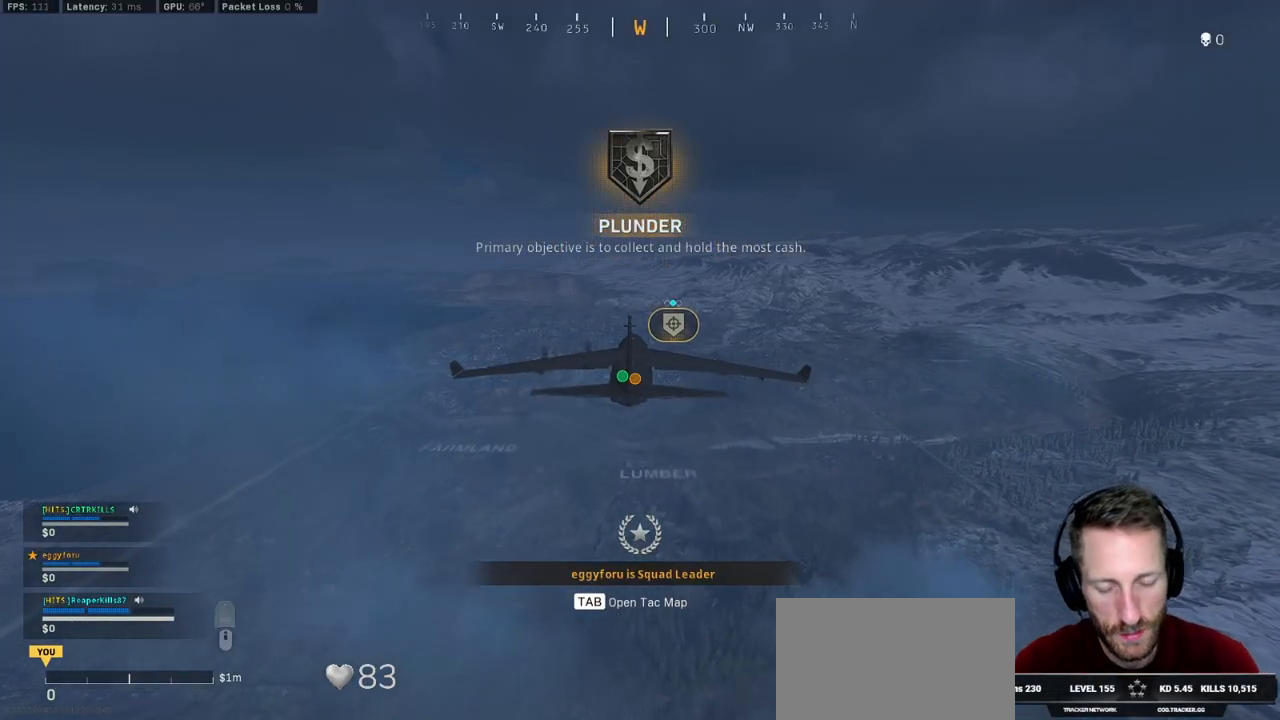
{"keys": [], "mouse": [], "events": []}
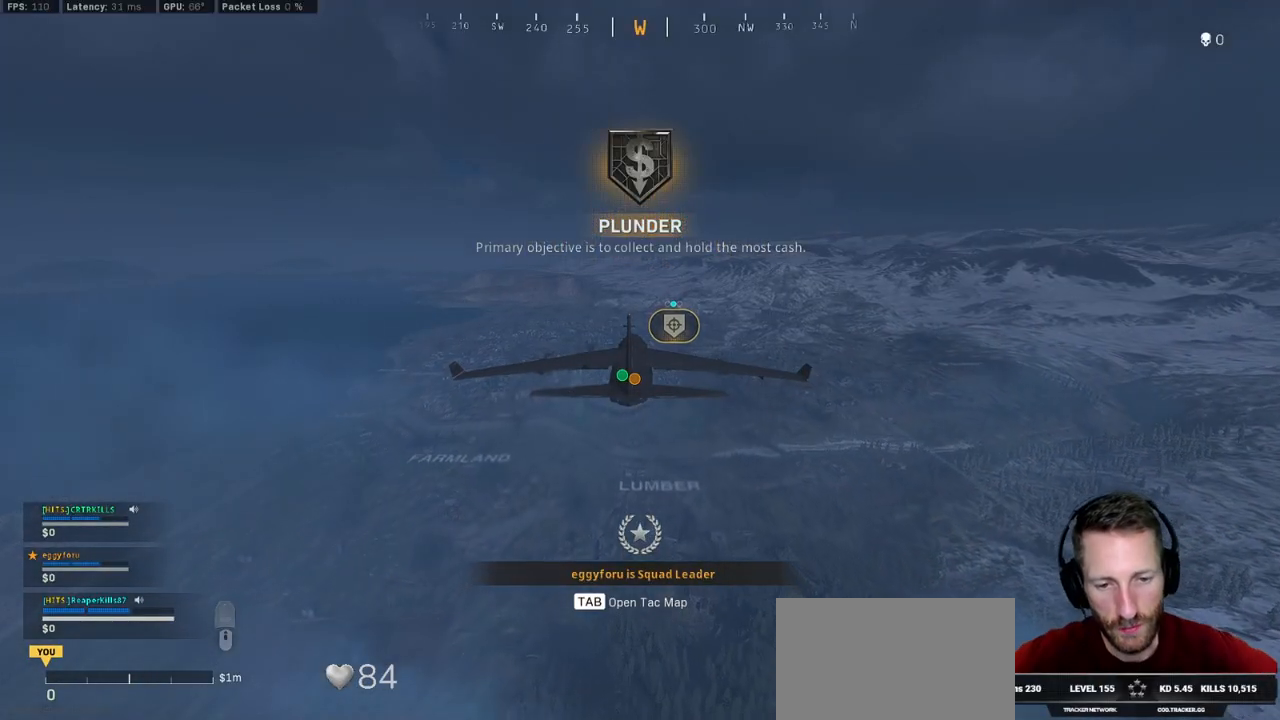
{"keys": [], "mouse": [], "events": []}
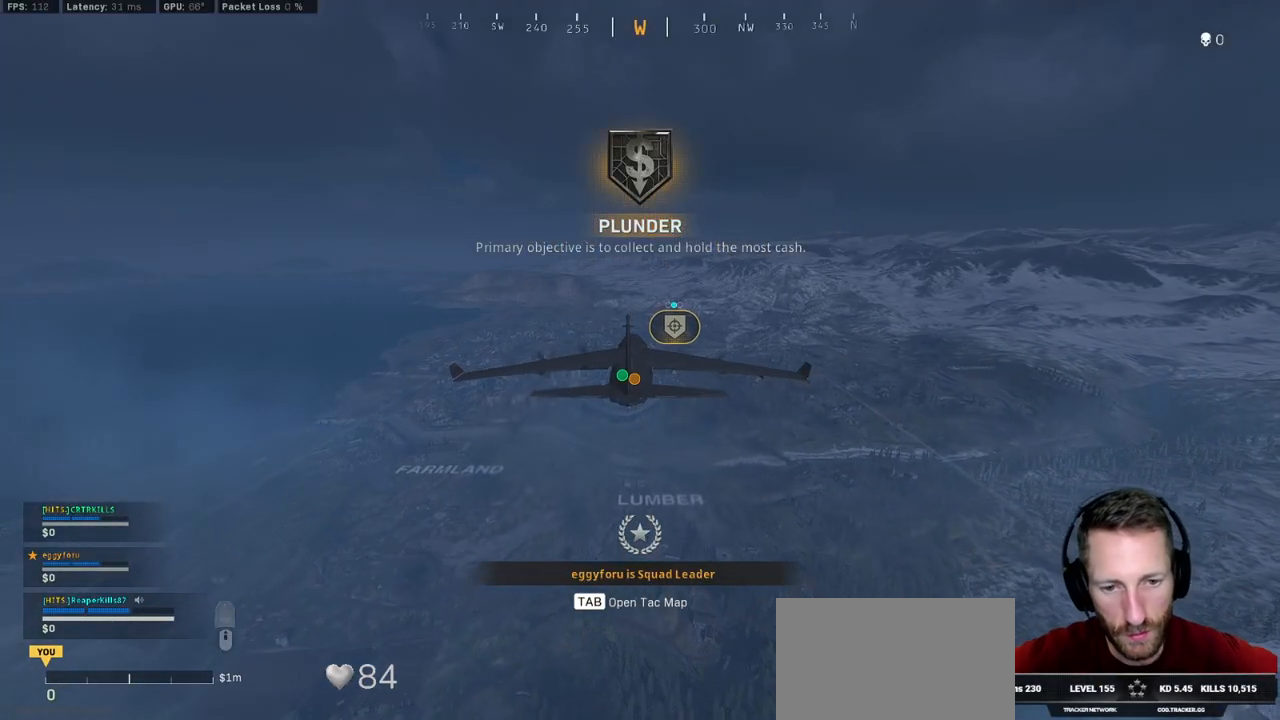
{"keys": [], "mouse": [], "events": []}
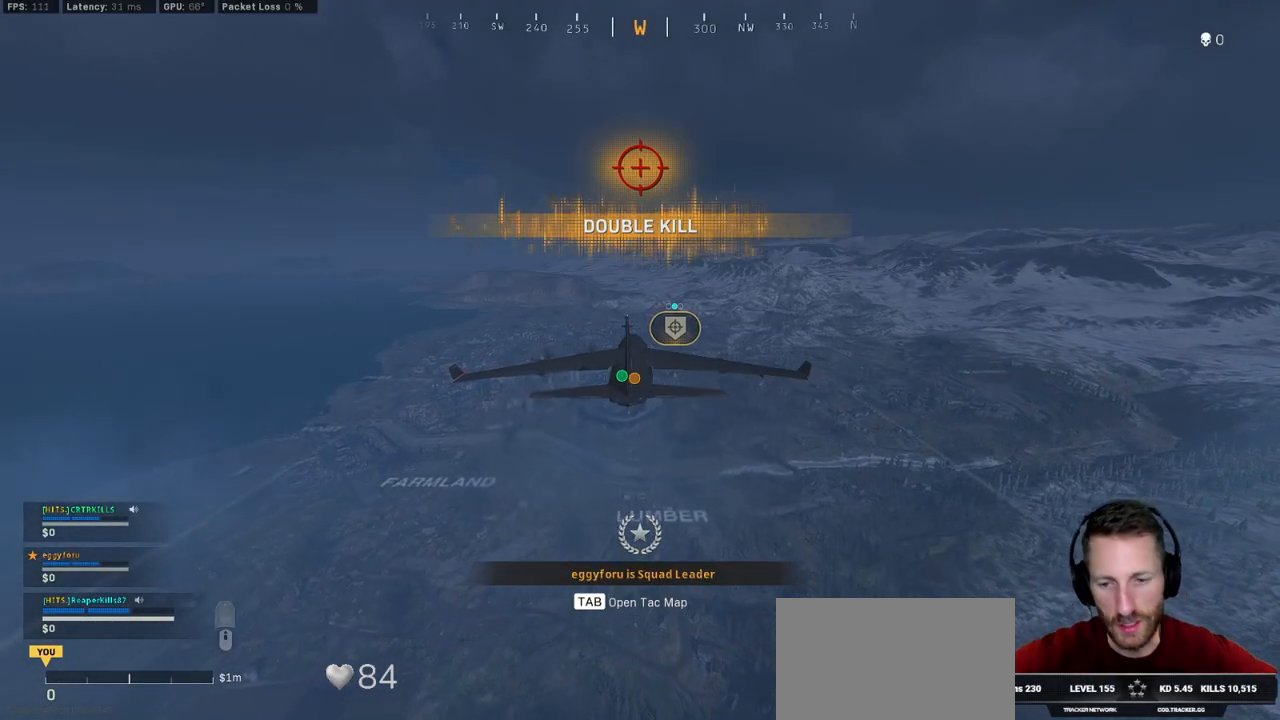
{"keys": [], "mouse": [], "events": []}
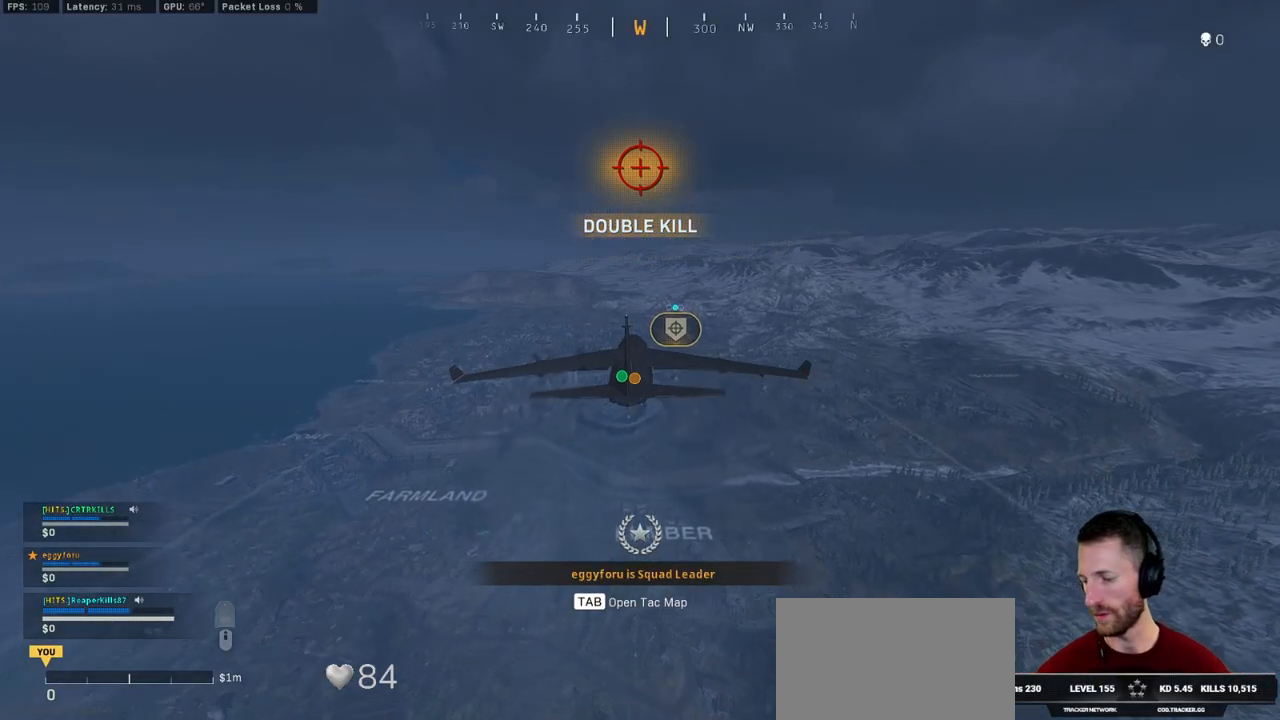
{"keys": ["tab"], "mouse": [], "events": [[84, "tab", "down"]]}
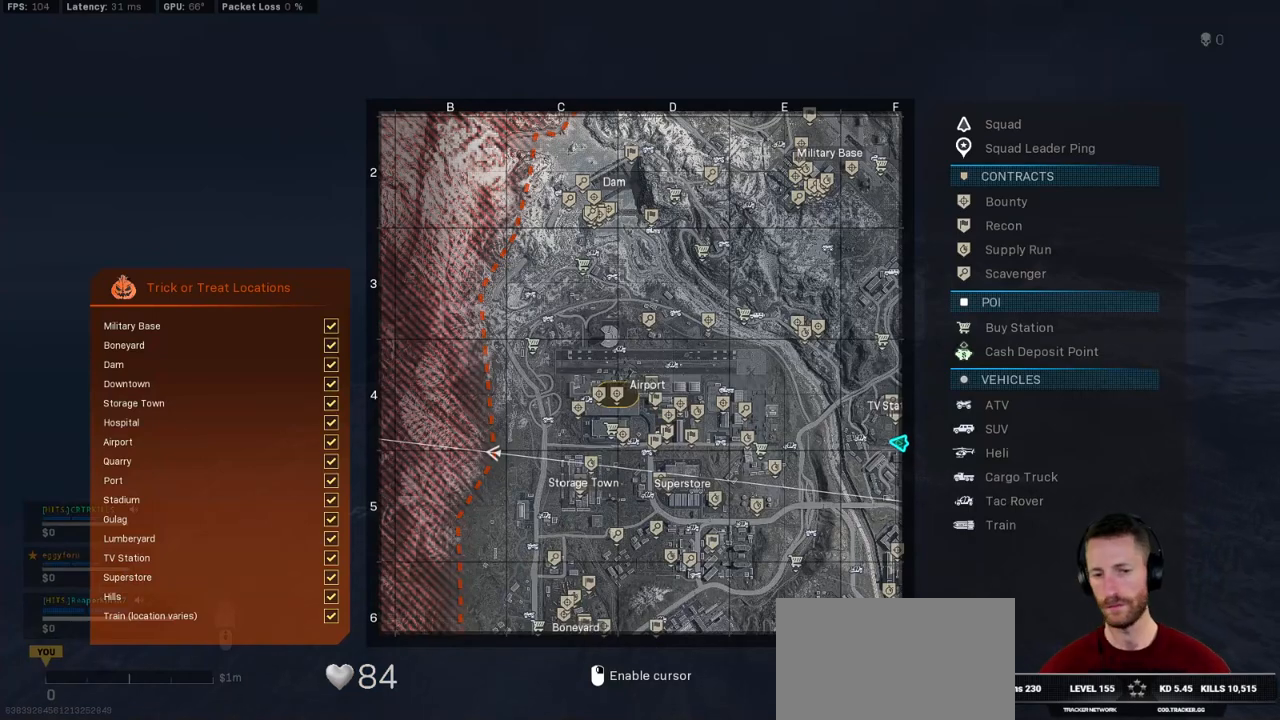
{"keys": ["tab"], "mouse": [], "events": [[67, "mouse_right", "down"], [150, "mouse_right", "up"]]}
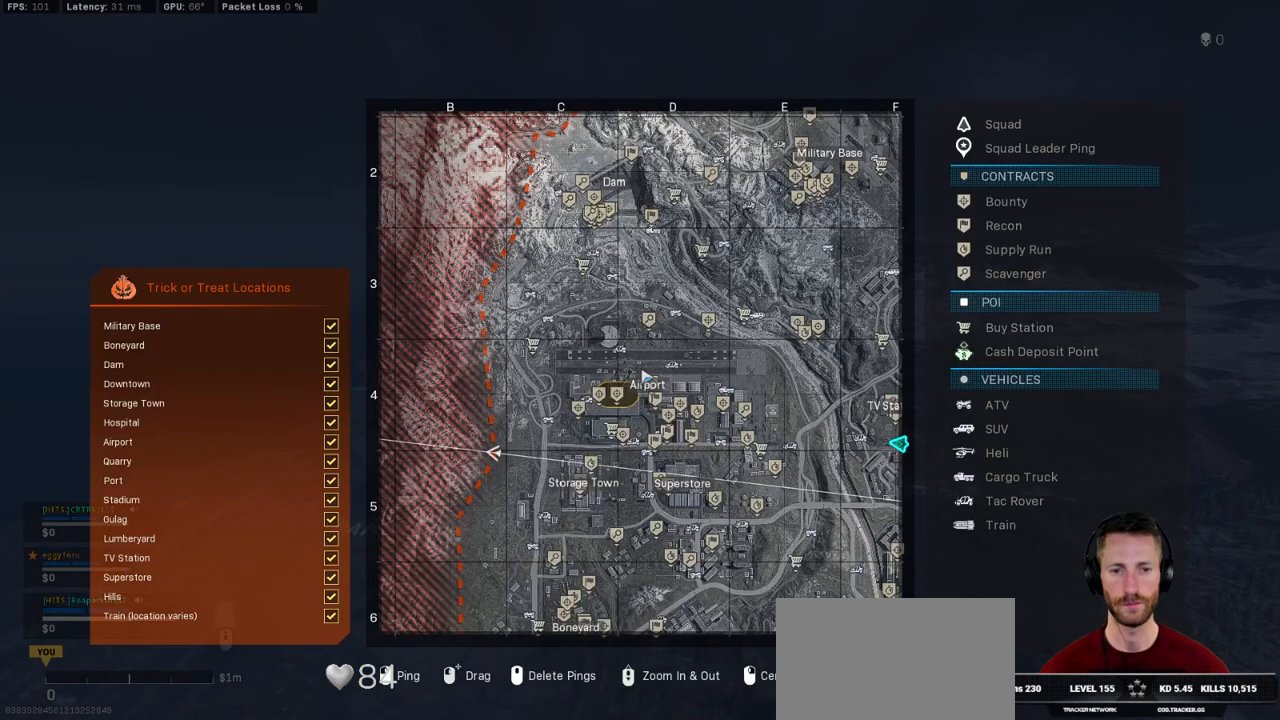
{"keys": ["tab"], "mouse": [], "events": []}
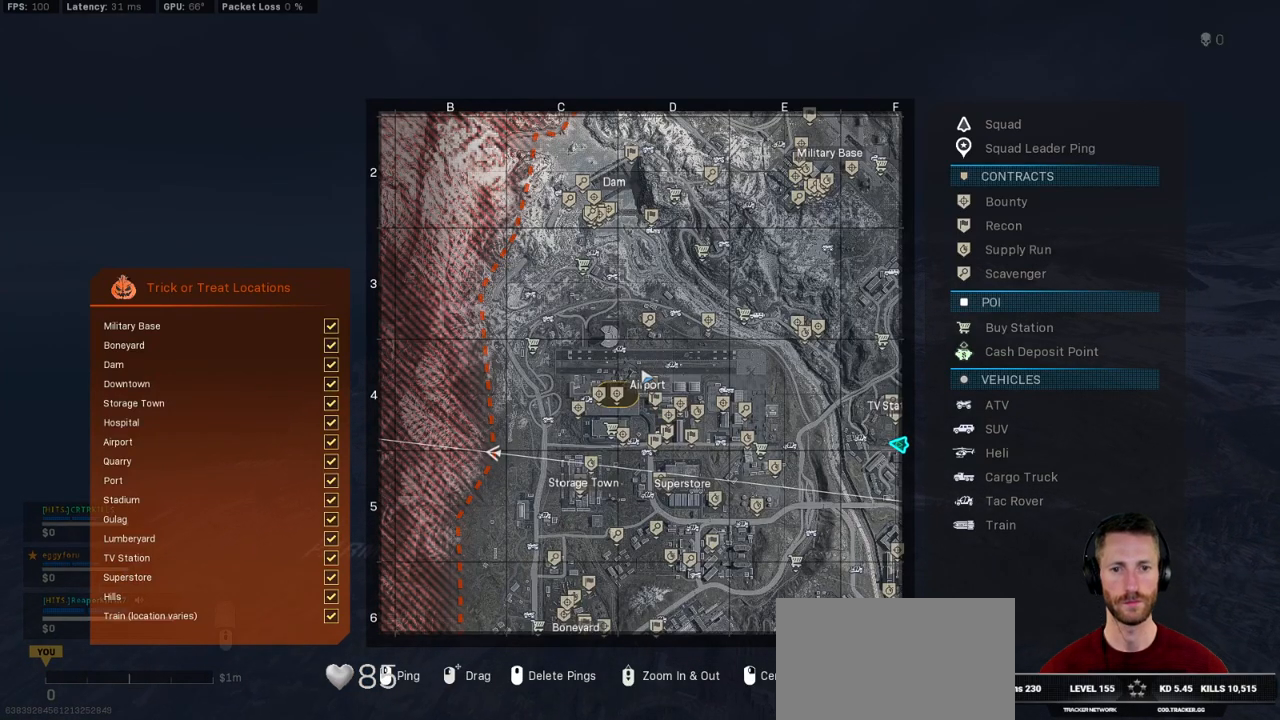
{"keys": ["tab"], "mouse": [], "events": []}
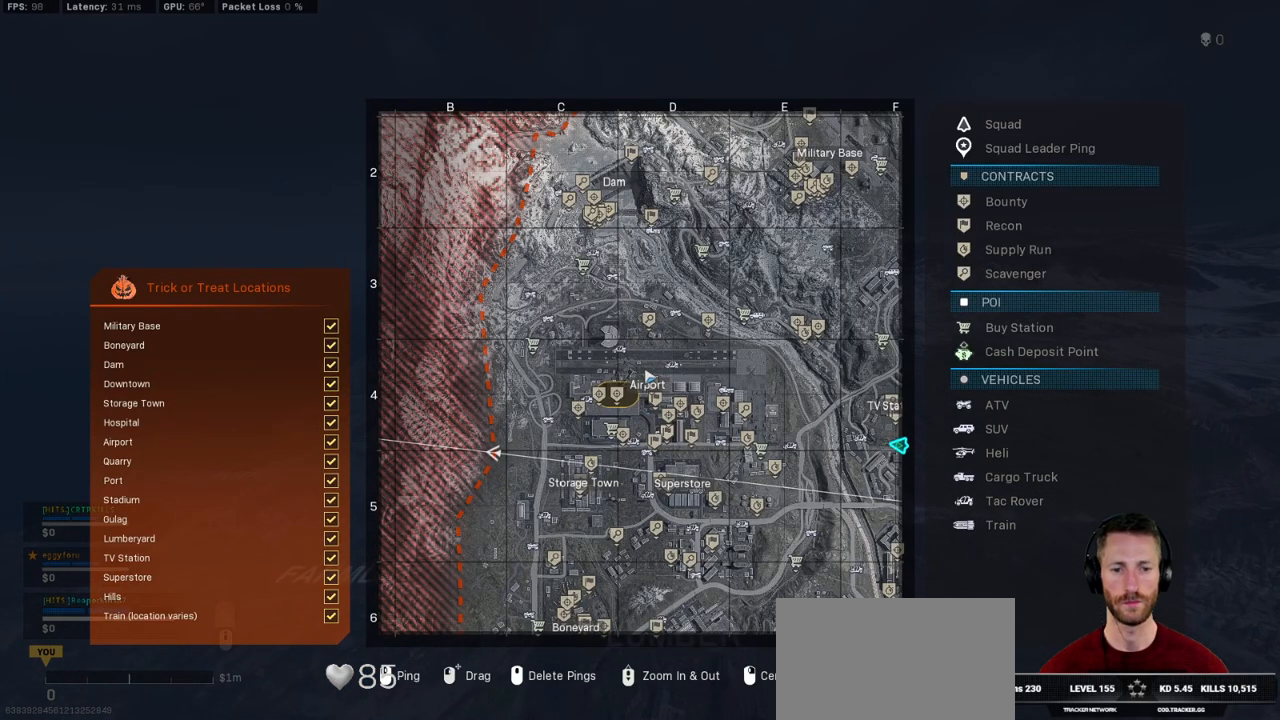
{"keys": [], "mouse": [], "events": [[300, "tab", "up"]]}
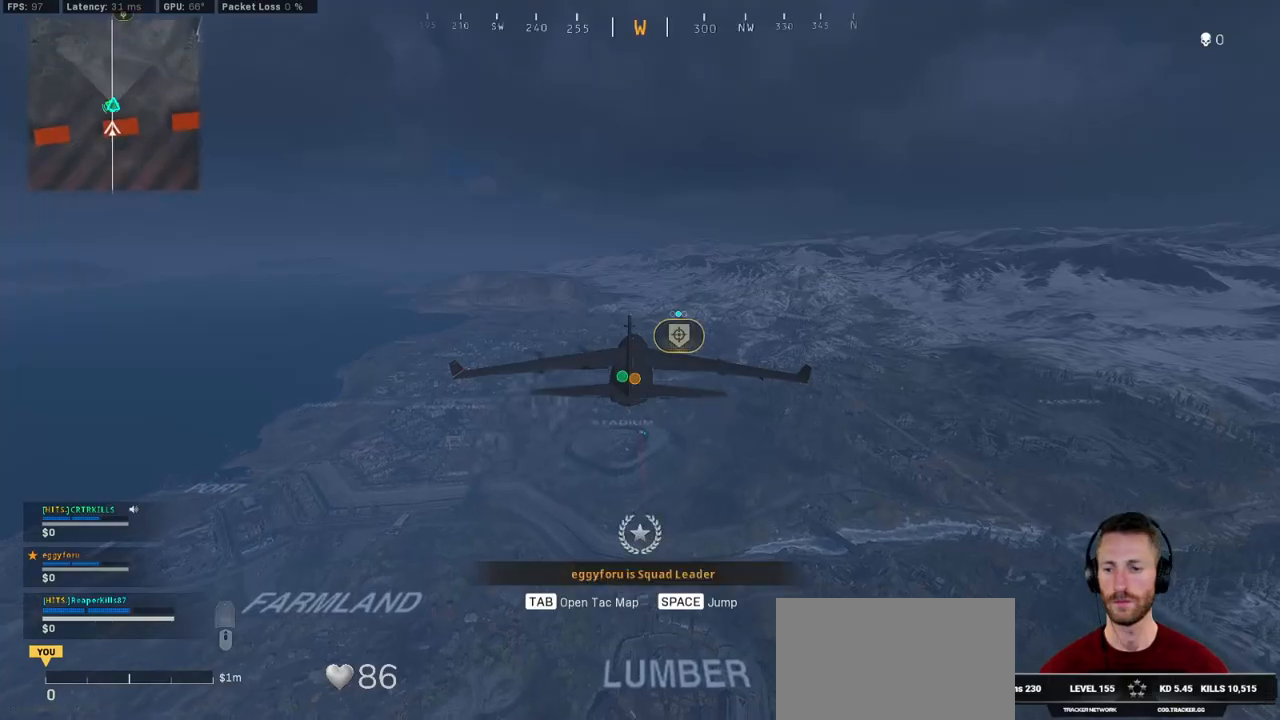
{"keys": [], "mouse": [], "events": []}
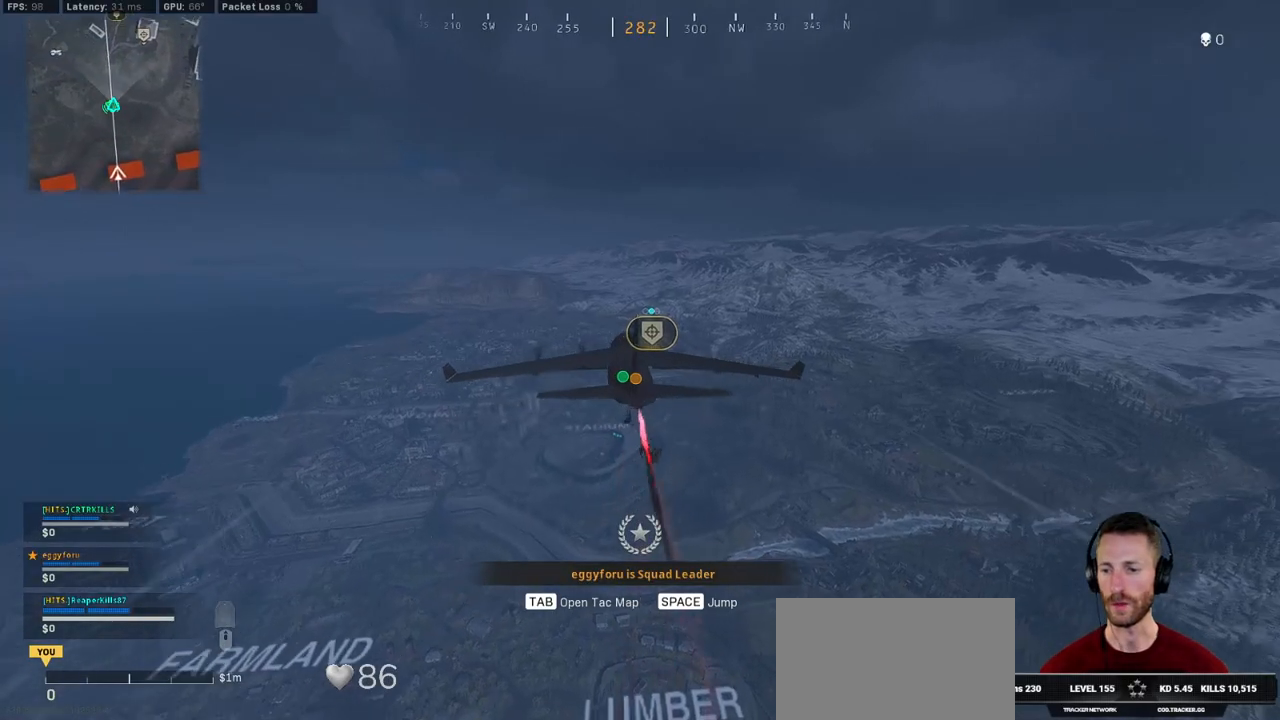
{"keys": [], "mouse": [], "events": []}
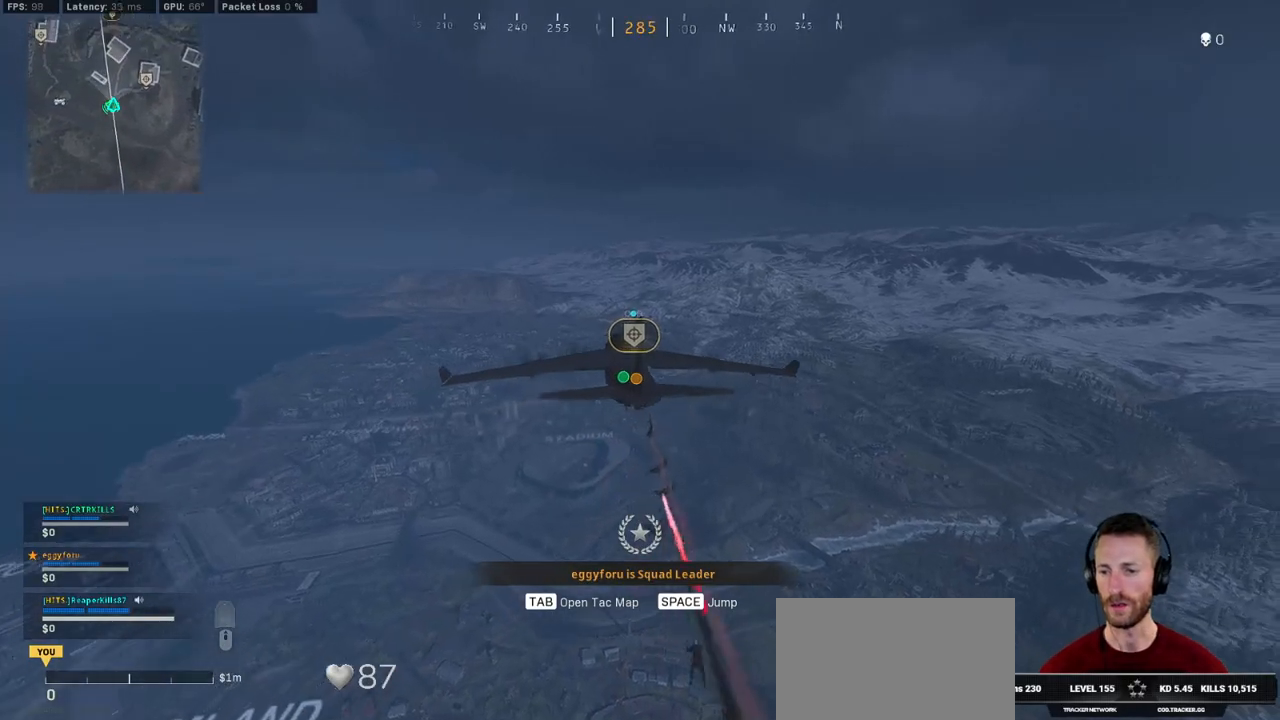
{"keys": [], "mouse": [], "events": []}
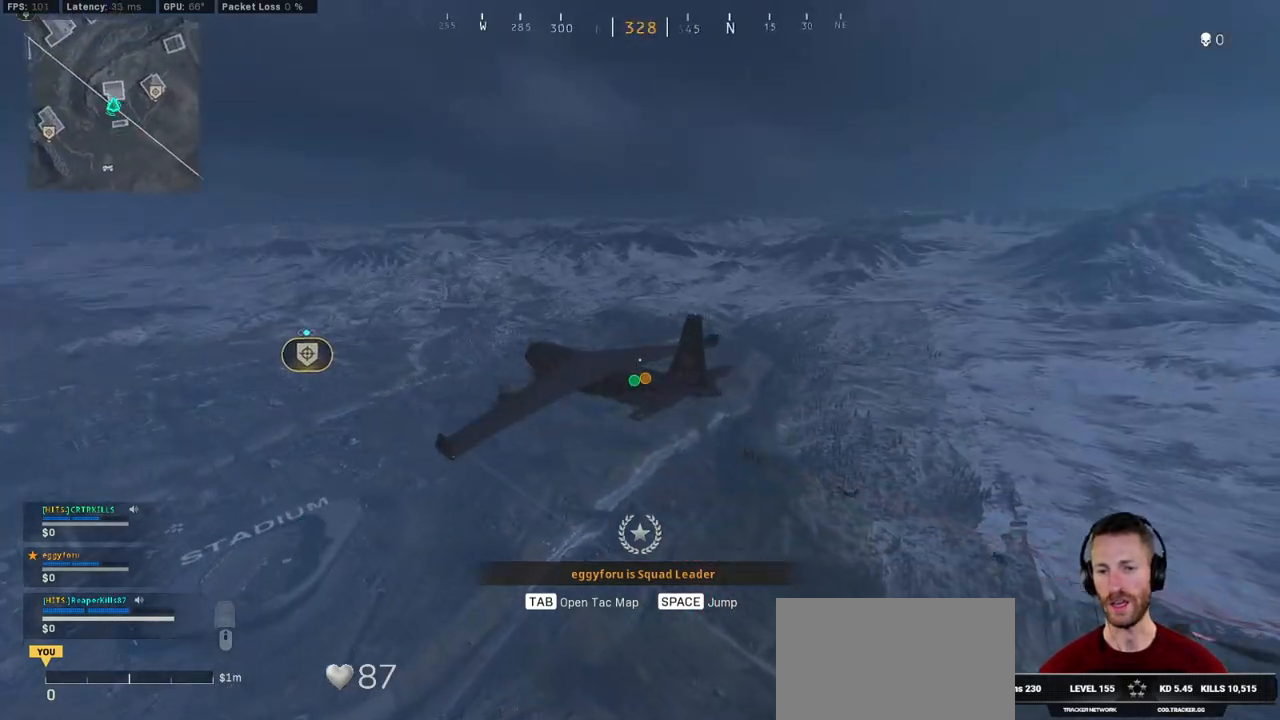
{"keys": [], "mouse": [], "events": []}
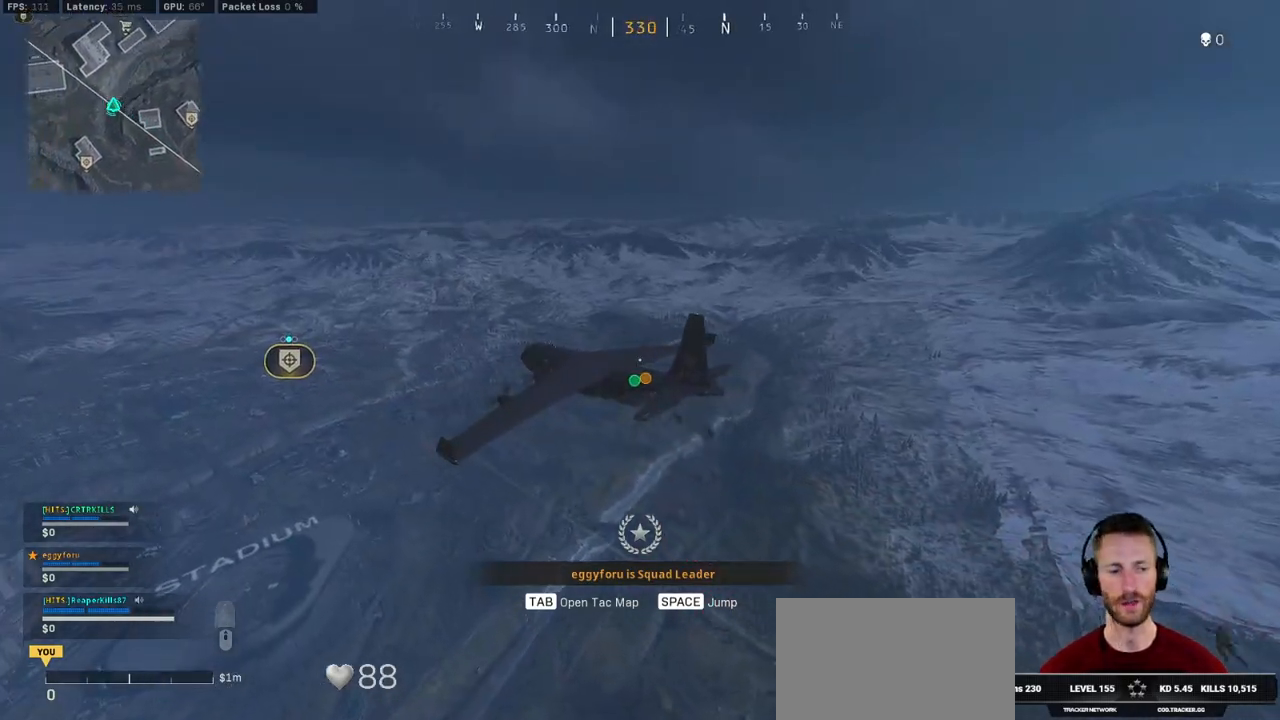
{"keys": [], "mouse": [], "events": []}
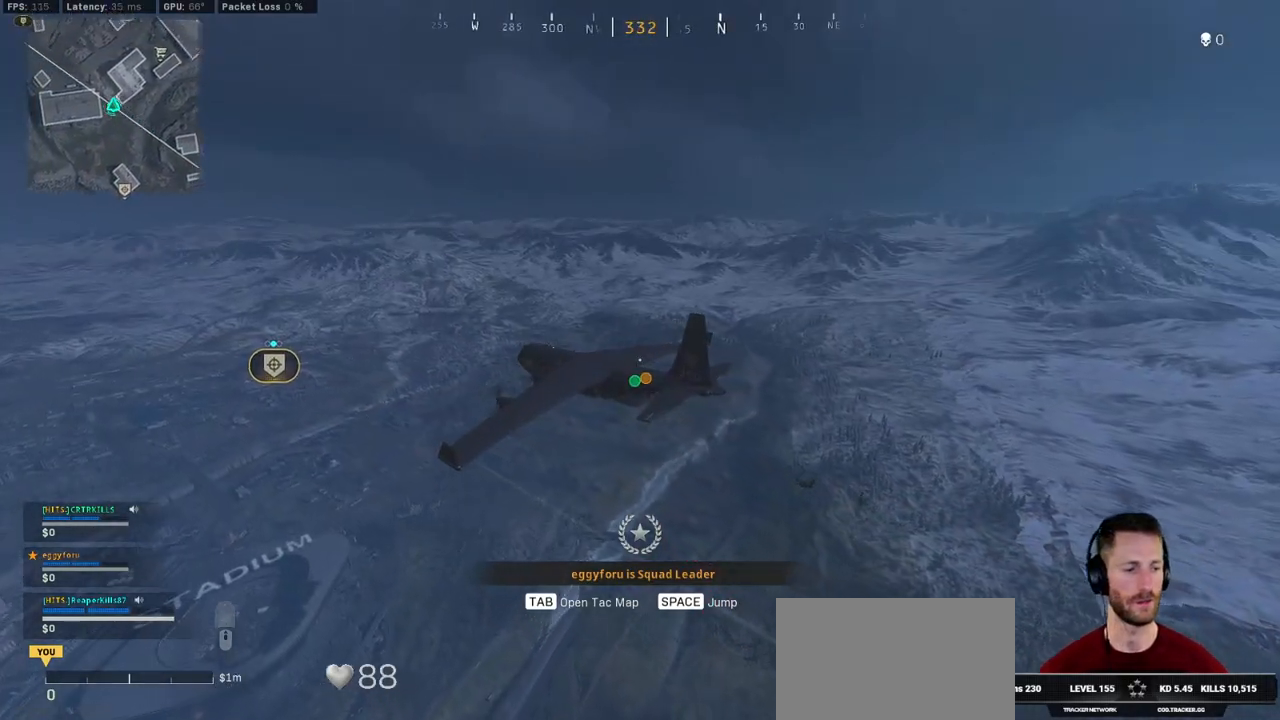
{"keys": [], "mouse": [], "events": []}
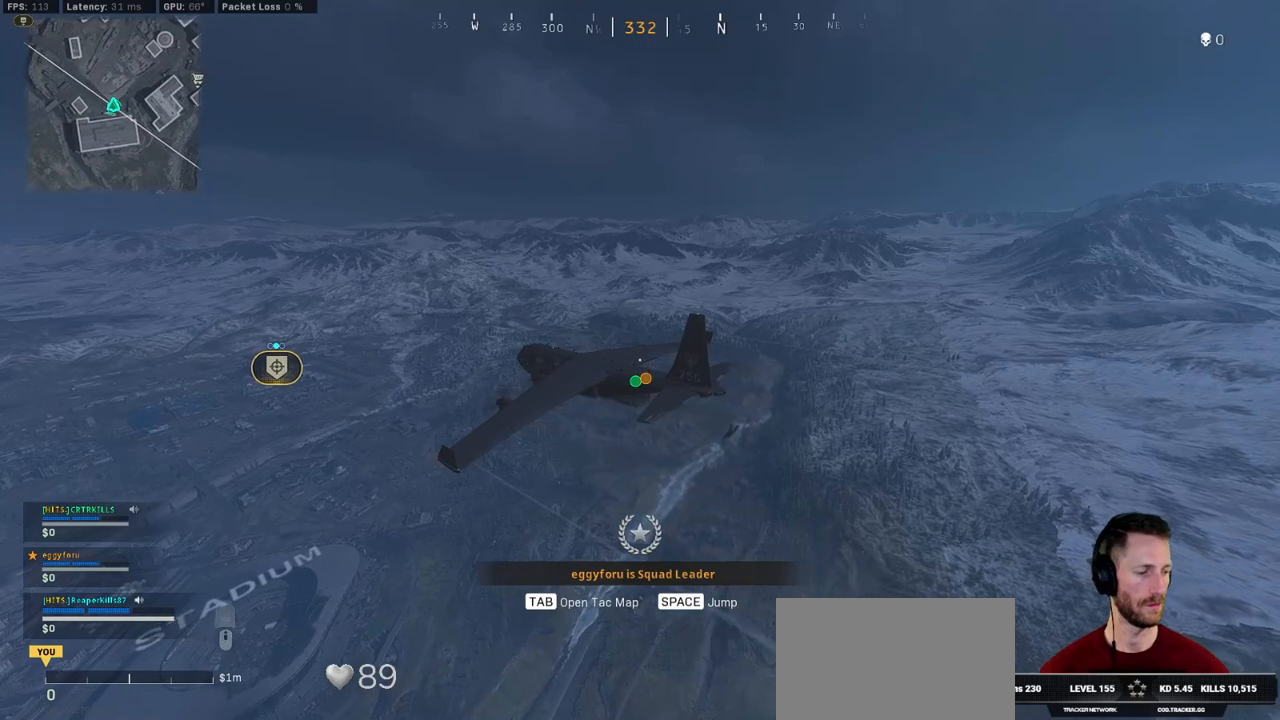
{"keys": [], "mouse": [], "events": []}
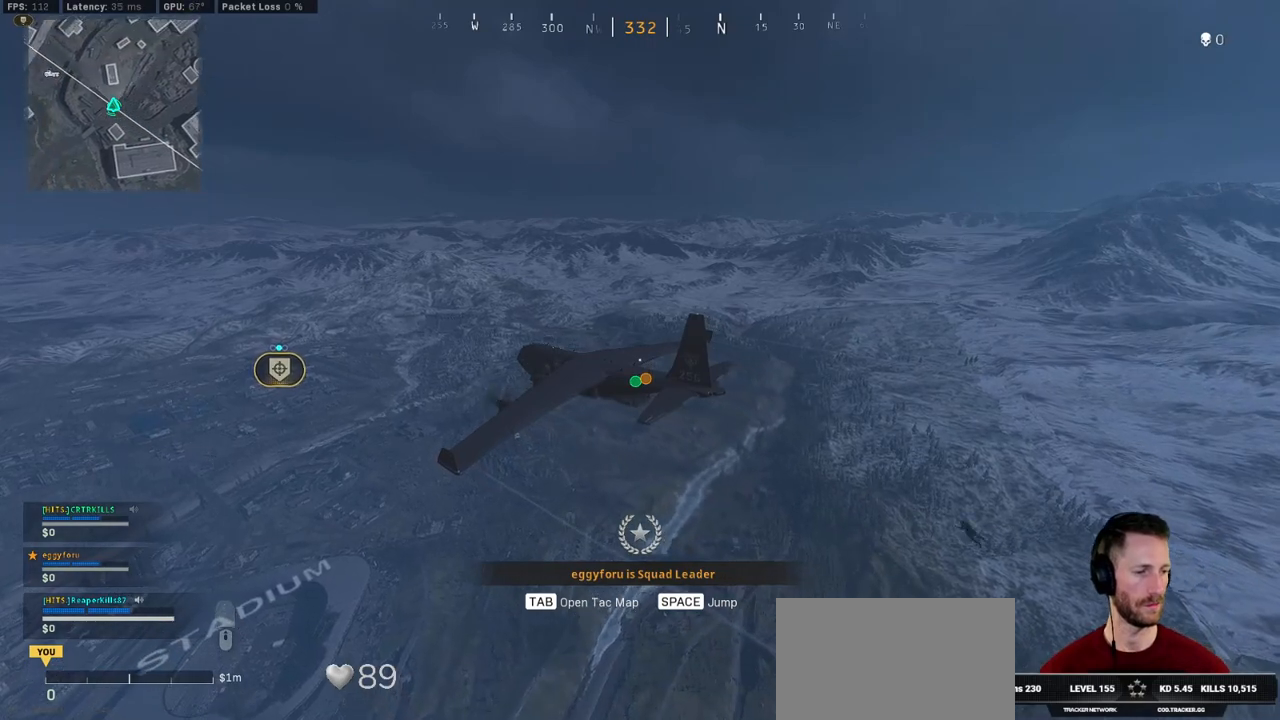
{"keys": [], "mouse": [], "events": []}
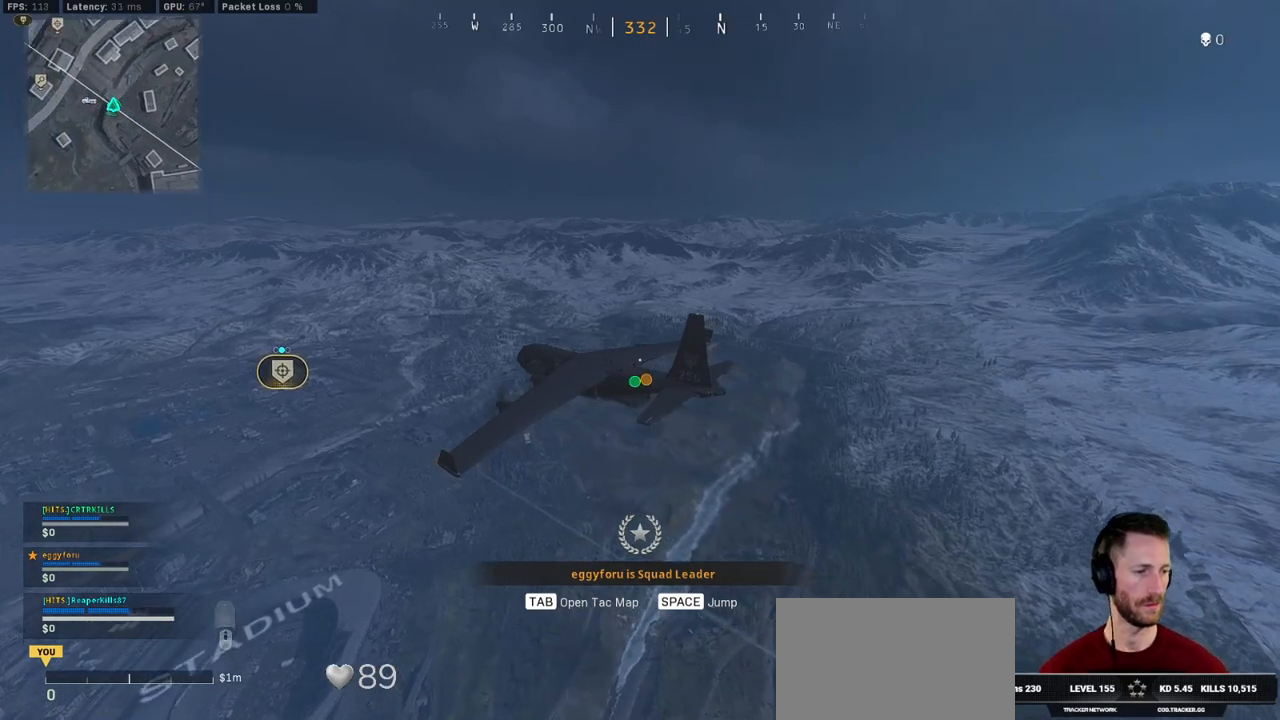
{"keys": [], "mouse": [], "events": []}
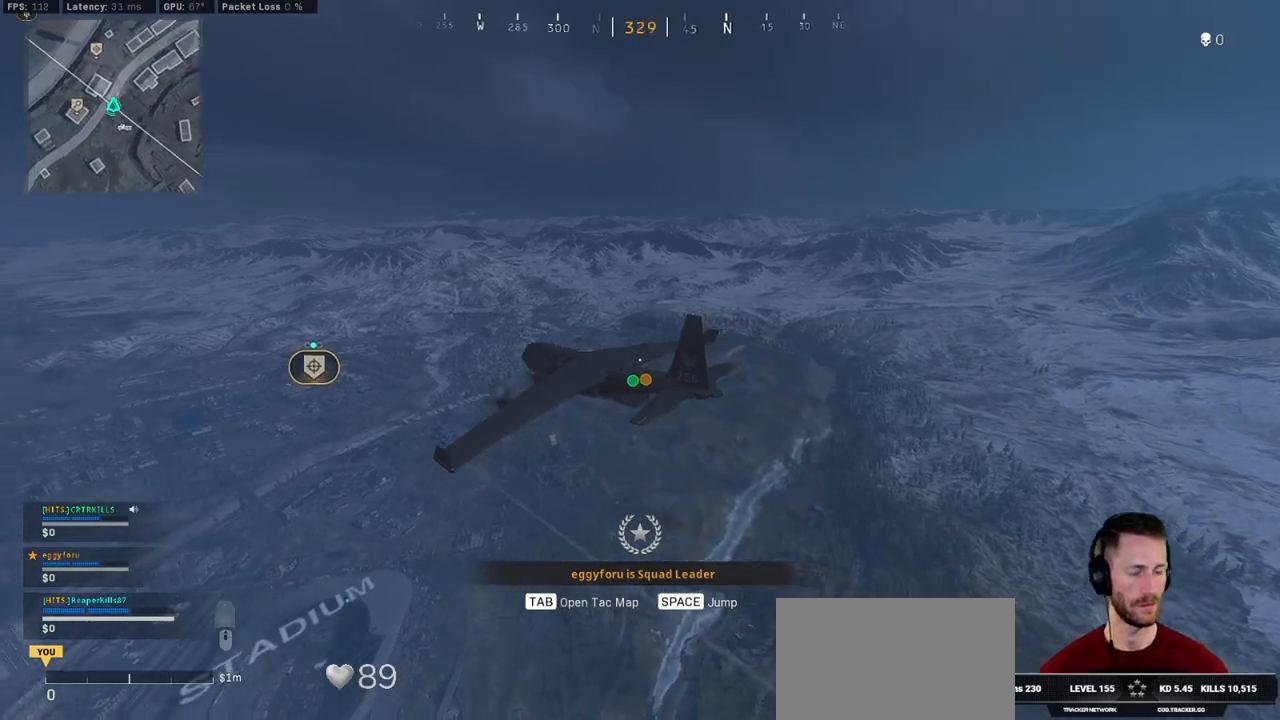
{"keys": [], "mouse": [], "events": []}
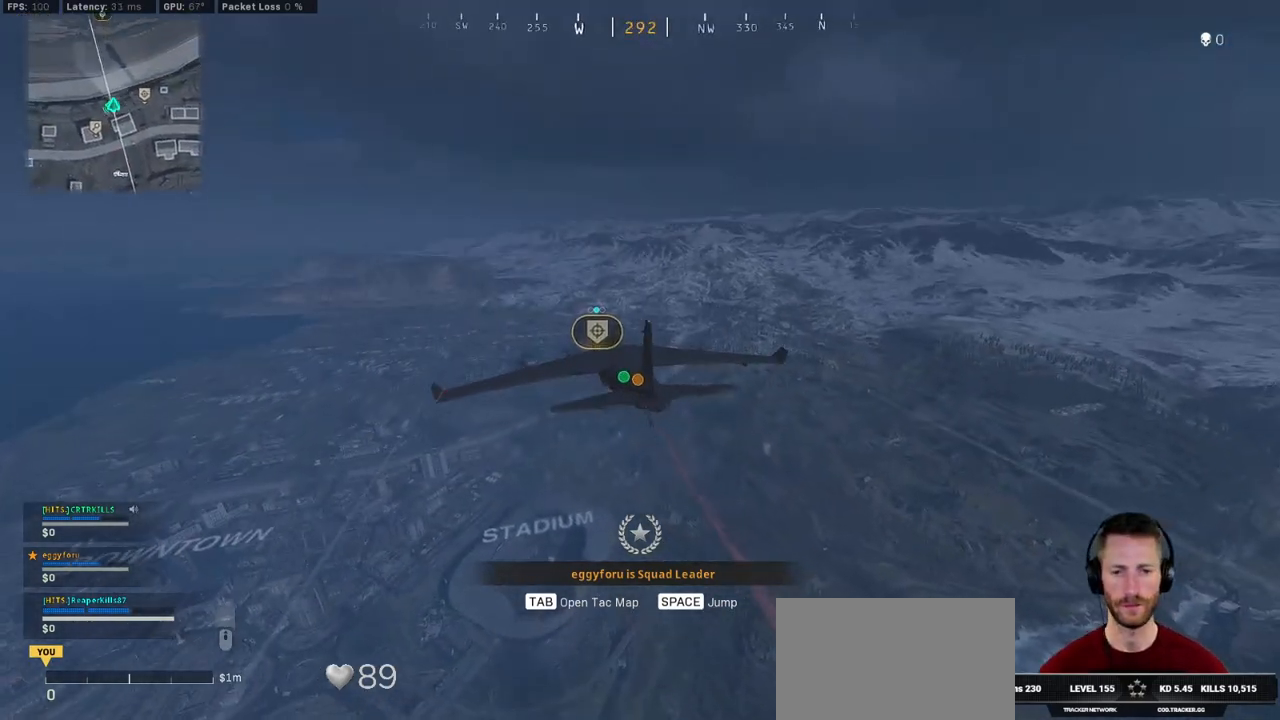
{"keys": ["tab"], "mouse": [], "events": [[367, "tab", "down"]]}
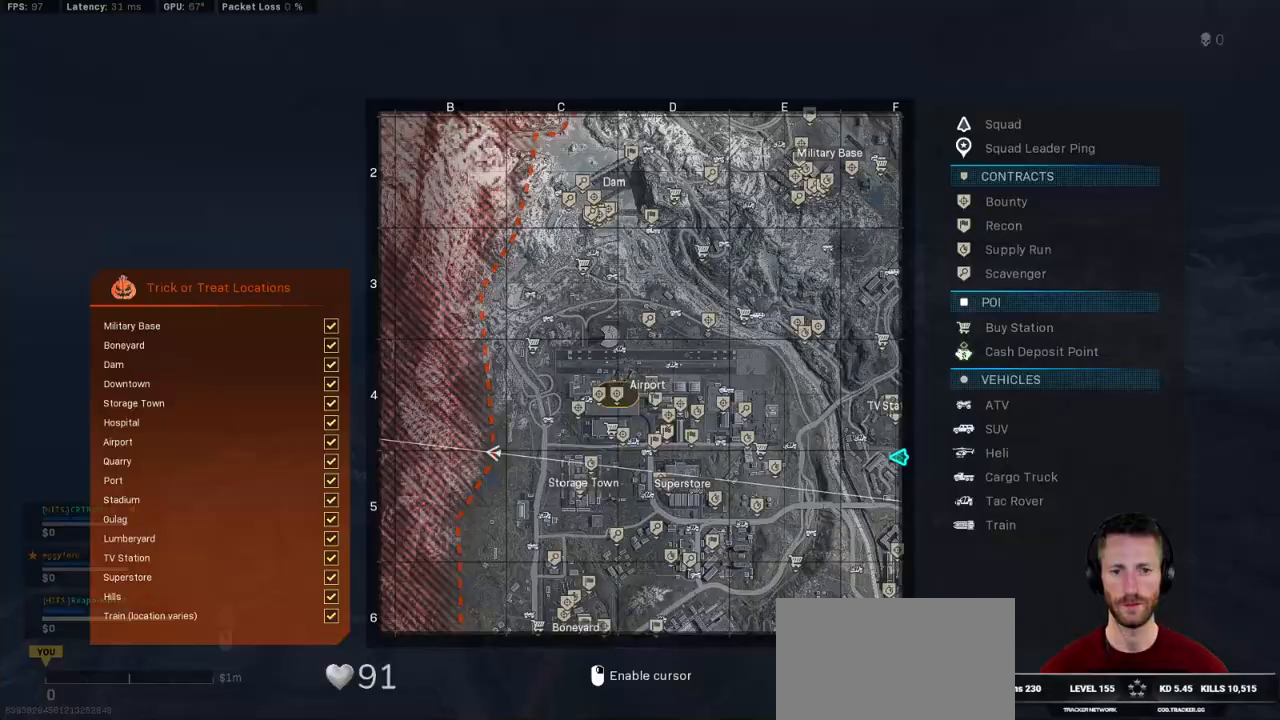
{"keys": ["tab"], "mouse": [], "events": []}
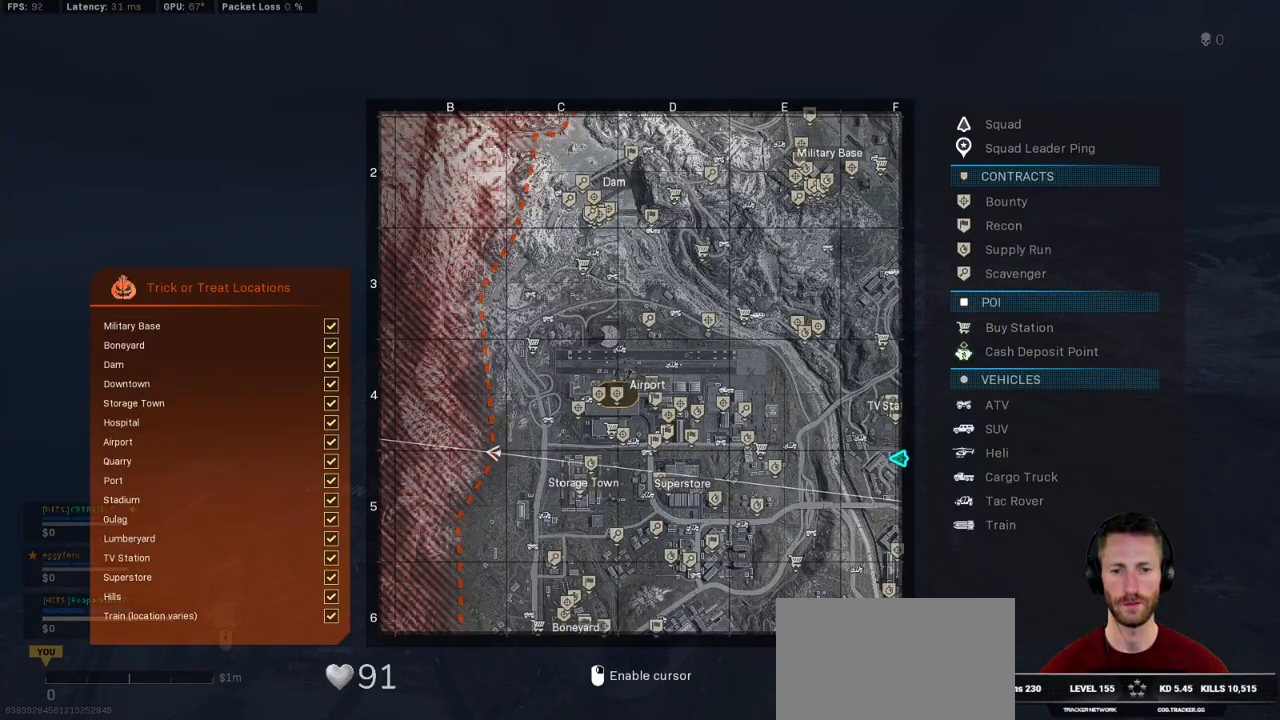
{"keys": [], "mouse": [], "events": [[200, "tab", "up"]]}
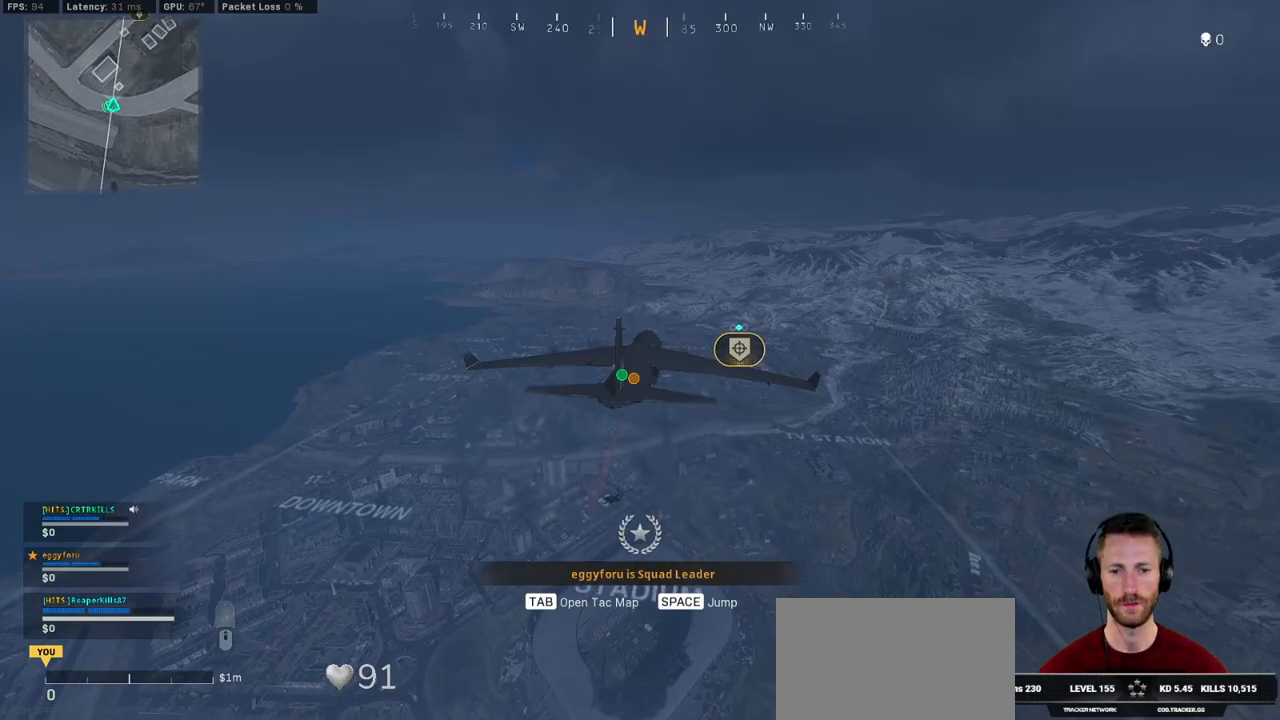
{"keys": [], "mouse": [], "events": [[384, "tab", "down"], [434, "tab", "up"]]}
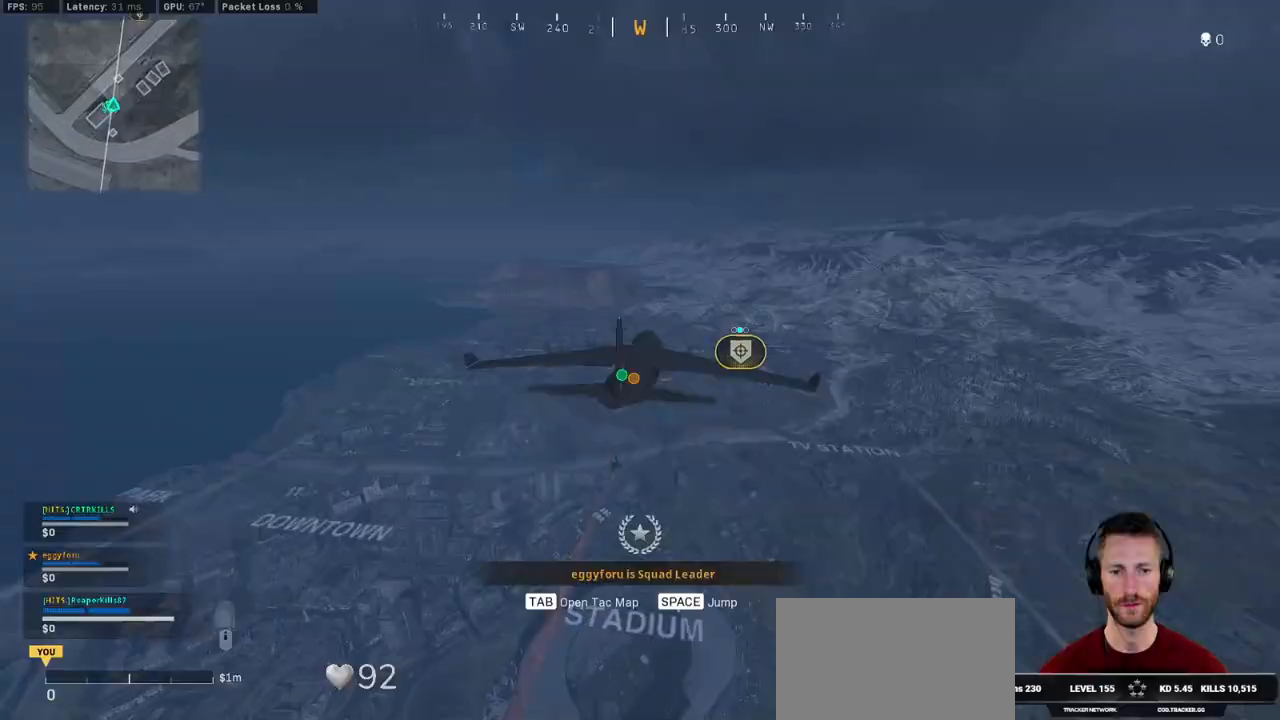
{"keys": [], "mouse": [], "events": [[50, "tab", "down"], [134, "tab", "up"], [217, "tab", "down"], [284, "tab", "up"], [367, "tab", "down"], [450, "tab", "up"]]}
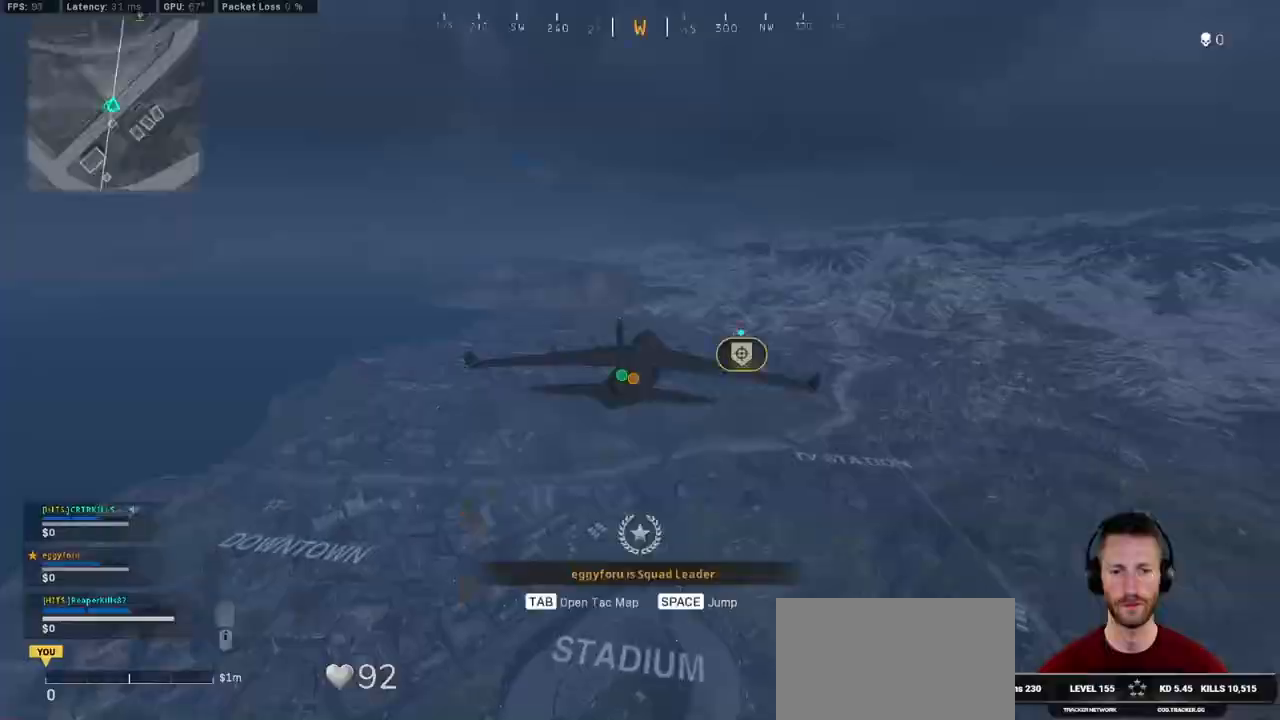
{"keys": [], "mouse": [], "events": [[17, "tab", "down"], [100, "tab", "up"]]}